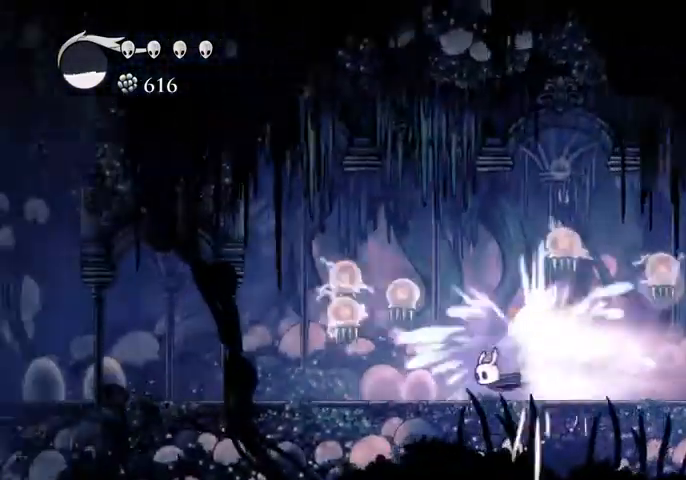
Gameplay with keyboard; each line is a JSON object with the keys held at the frame after it. "events" lists presses ("down") and releases ("up") of "cast", "dash", "dnail", "down", "escape", "focus", "inv", "jump", "left", "nail", "right", "sdsh" and "up" between this image and that frame as [ms after this image, input, new state], when the widget could be followed in between. No other keys are recorded. Mouse input is not recorded. Key names are as the overlay labels them; some are game actions (e.g. jump) rather than physical keys.
{"keys": ["jump"], "events": [[434, "jump", "down"]]}
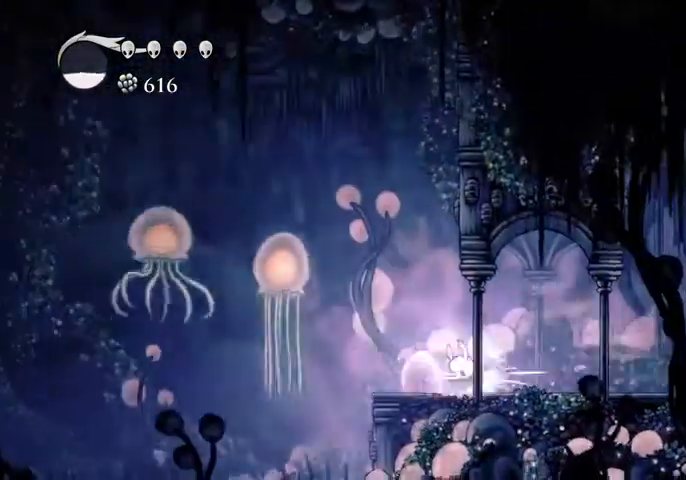
{"keys": ["left"], "events": [[34, "jump", "up"], [434, "left", "down"]]}
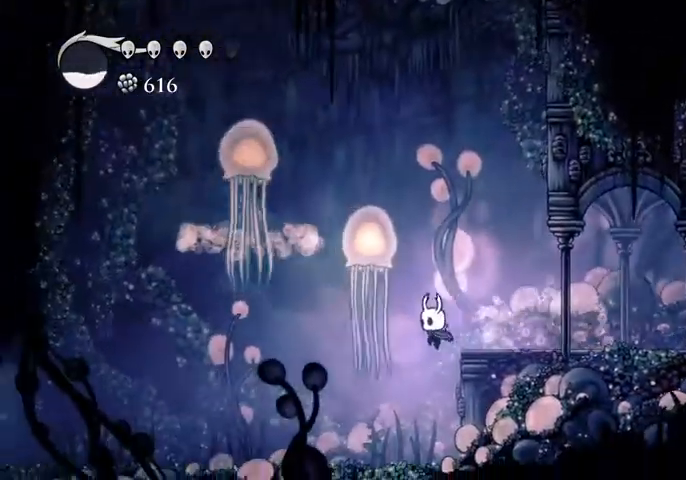
{"keys": ["sdsh"], "events": [[134, "left", "up"], [267, "left", "down"], [367, "sdsh", "down"], [434, "left", "up"]]}
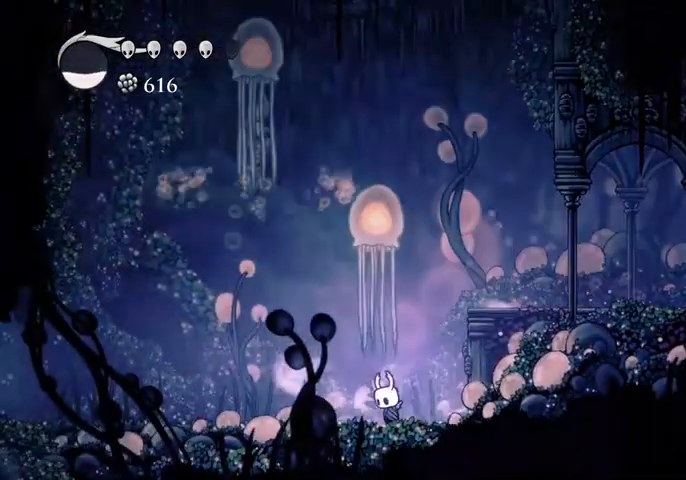
{"keys": ["sdsh"], "events": []}
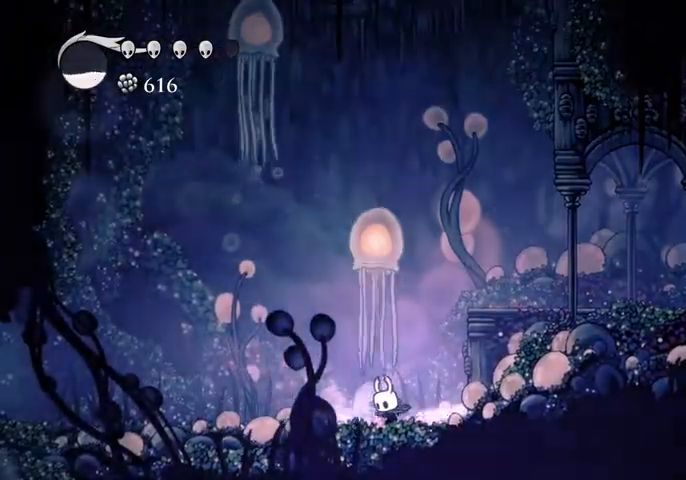
{"keys": [], "events": [[267, "sdsh", "up"]]}
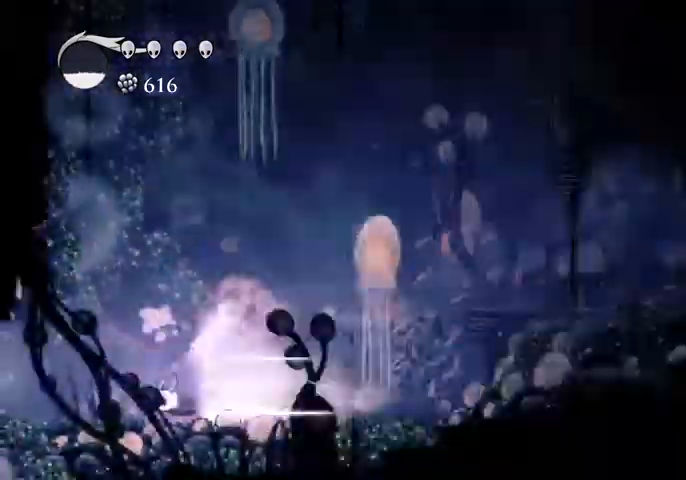
{"keys": [], "events": []}
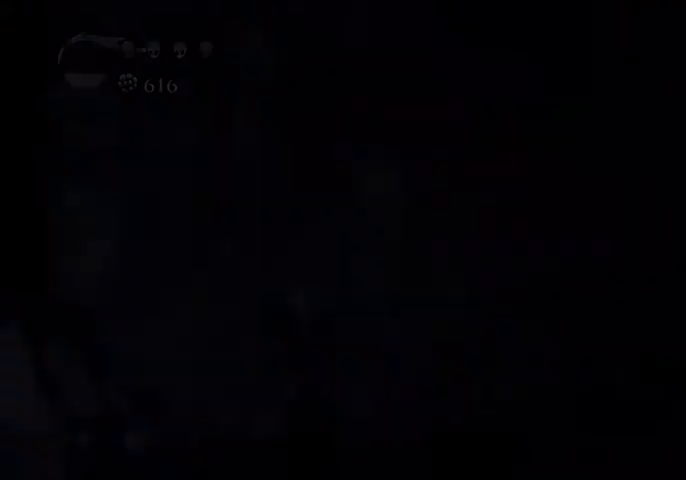
{"keys": [], "events": []}
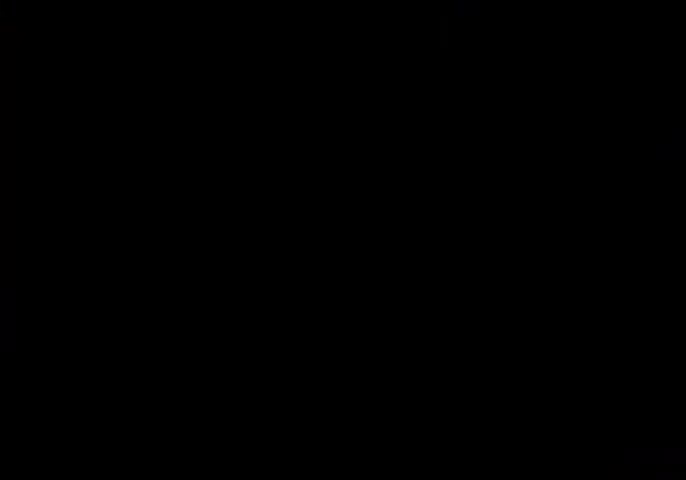
{"keys": [], "events": []}
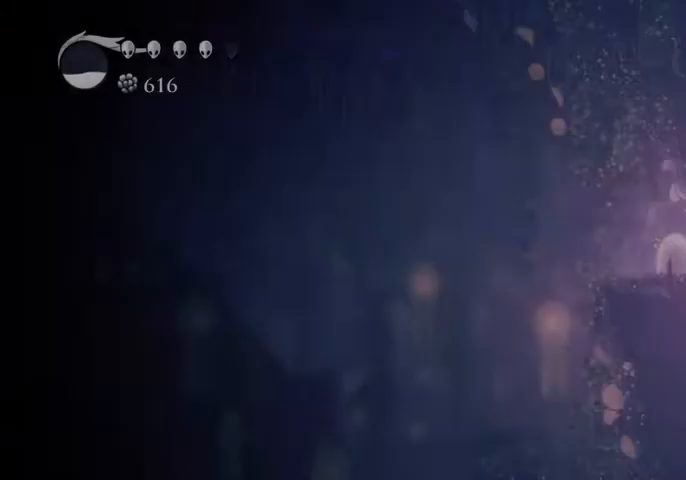
{"keys": [], "events": []}
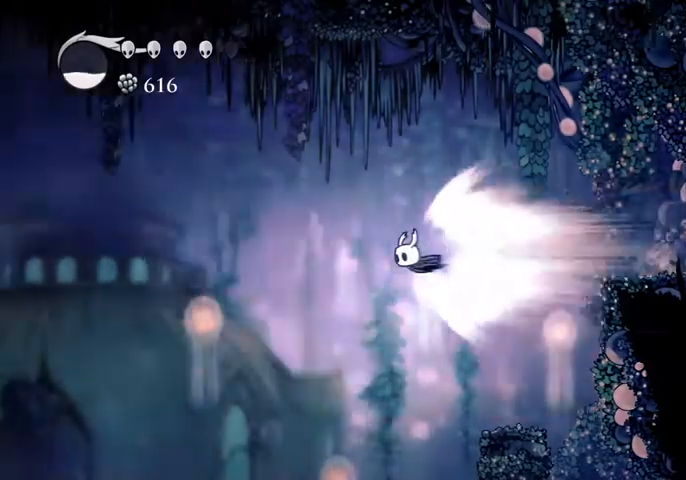
{"keys": [], "events": []}
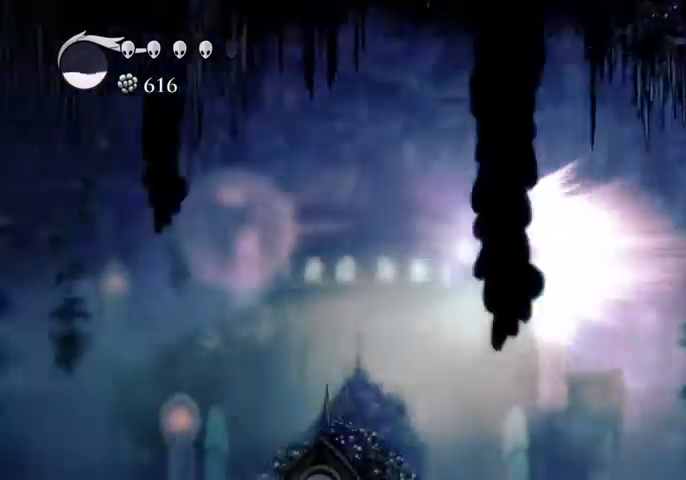
{"keys": [], "events": [[67, "jump", "down"], [167, "jump", "up"]]}
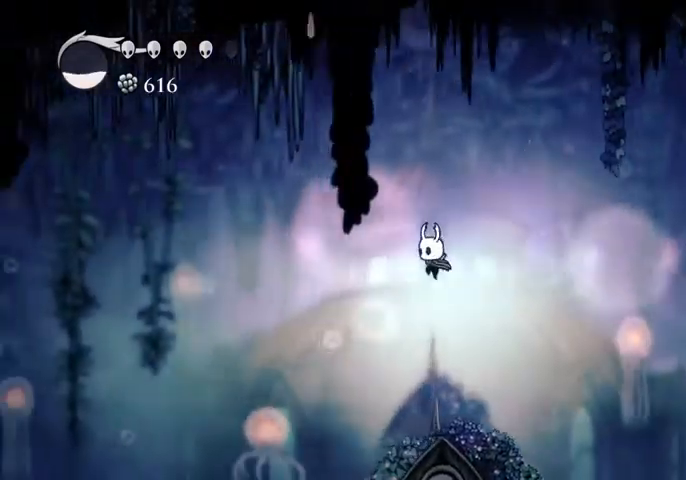
{"keys": [], "events": []}
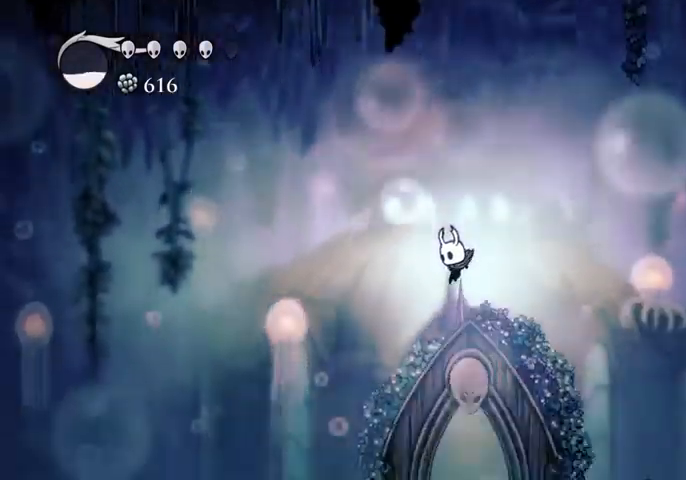
{"keys": [], "events": []}
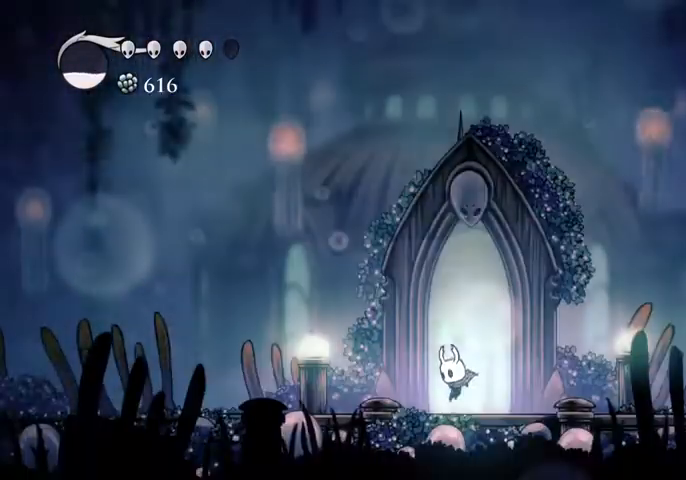
{"keys": [], "events": [[134, "up", "down"], [167, "up", "up"], [267, "up", "down"], [300, "up", "up"], [400, "up", "down"], [500, "up", "up"]]}
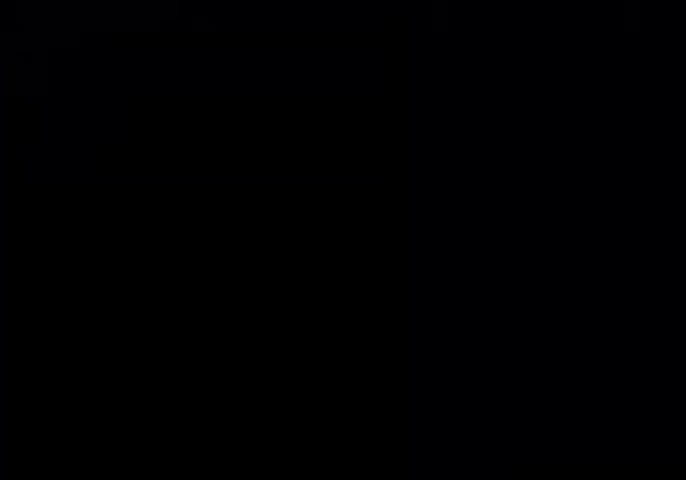
{"keys": [], "events": []}
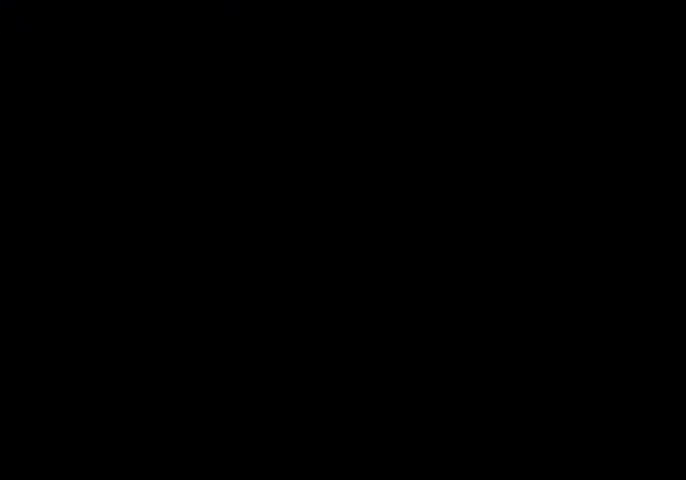
{"keys": [], "events": []}
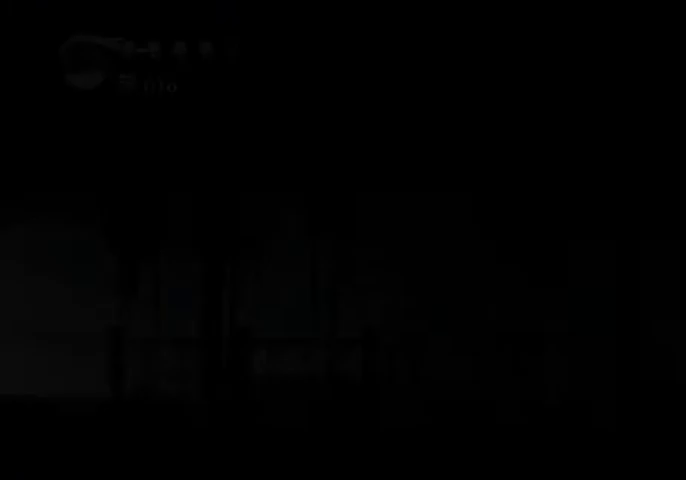
{"keys": [], "events": []}
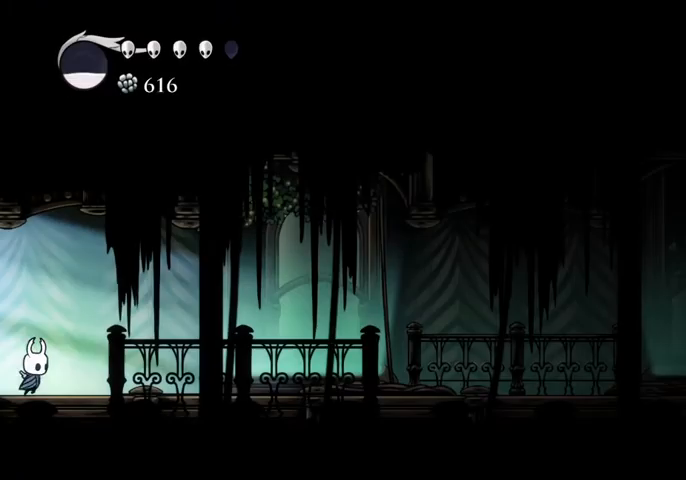
{"keys": ["sdsh"], "events": [[100, "sdsh", "down"], [334, "sdsh", "up"], [434, "sdsh", "down"]]}
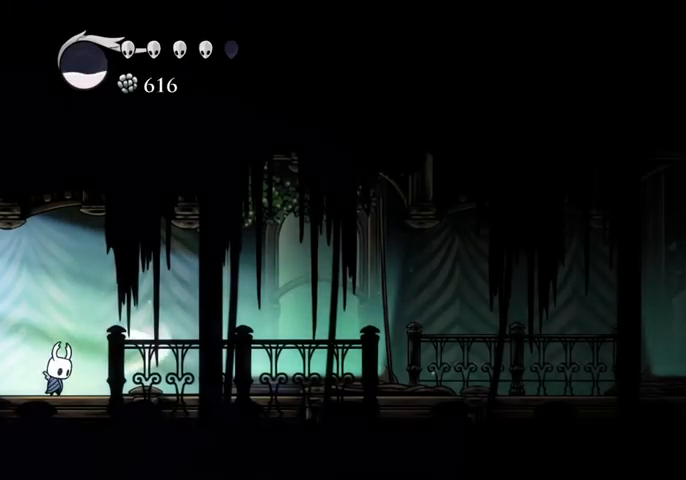
{"keys": ["sdsh"], "events": []}
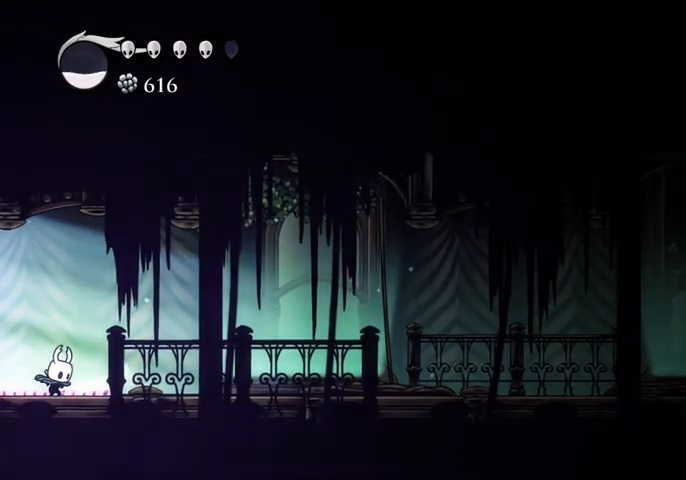
{"keys": [], "events": [[300, "sdsh", "up"]]}
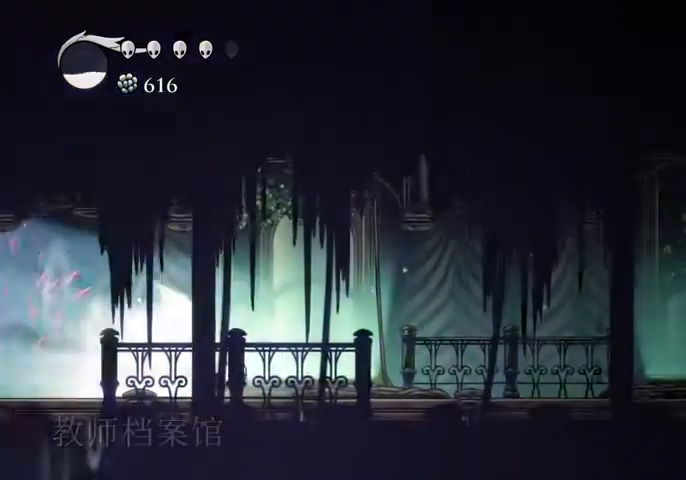
{"keys": [], "events": []}
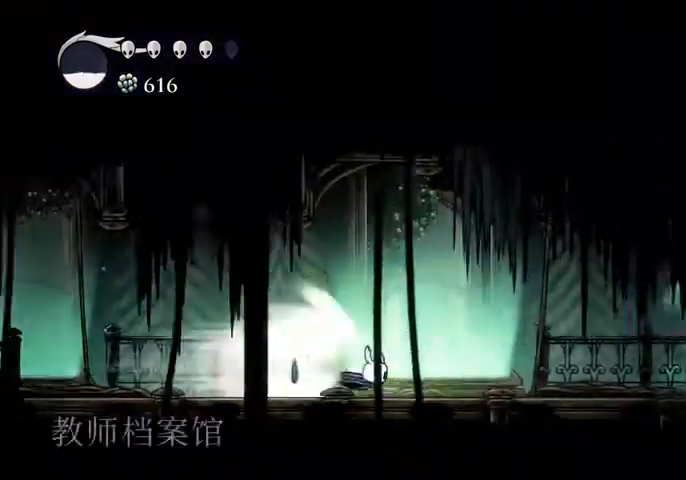
{"keys": [], "events": []}
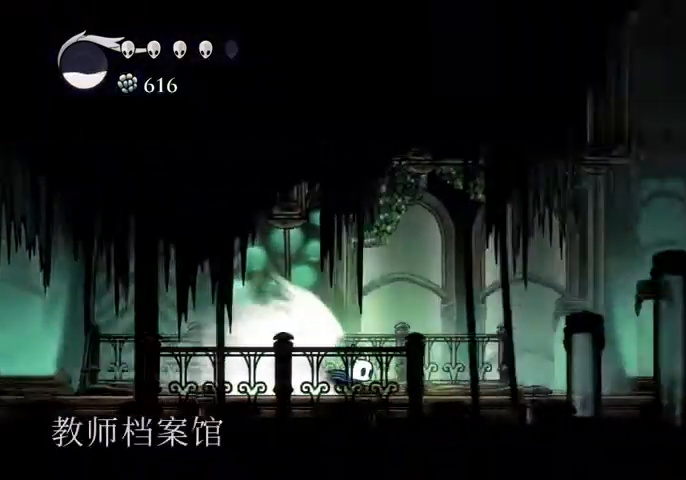
{"keys": [], "events": []}
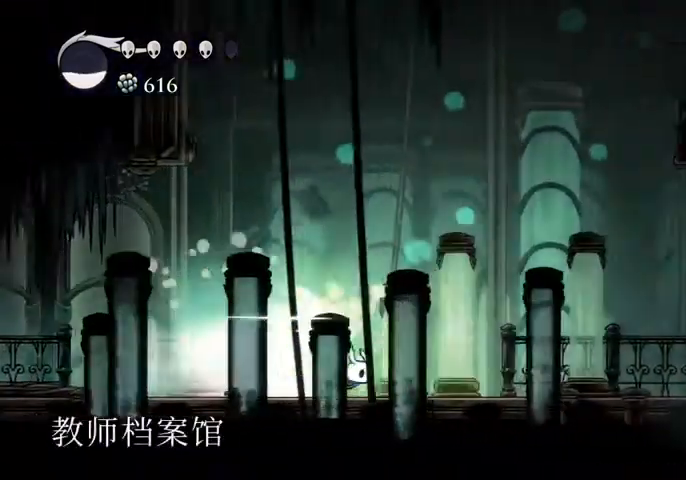
{"keys": [], "events": [[100, "jump", "down"], [234, "jump", "up"]]}
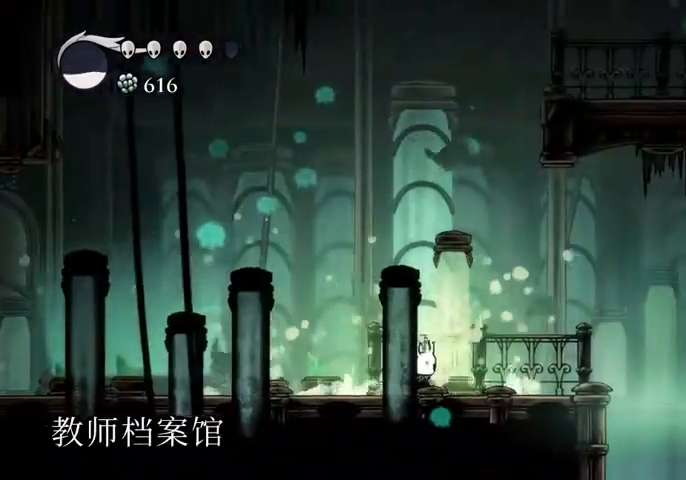
{"keys": ["right"], "events": [[167, "right", "down"], [200, "dash", "down"], [300, "dash", "up"]]}
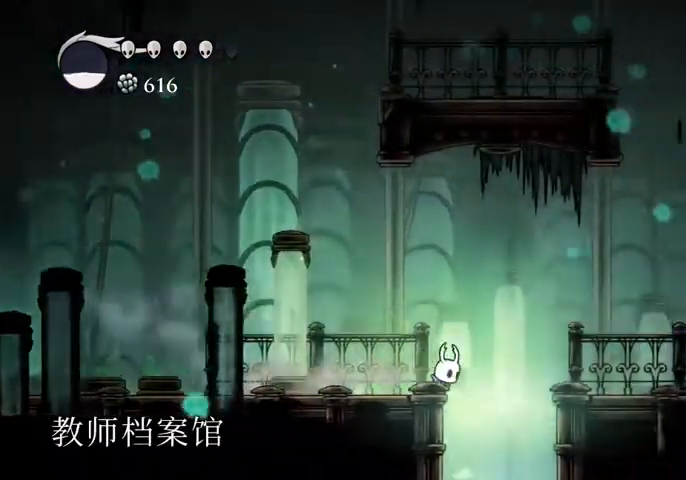
{"keys": [], "events": [[267, "right", "up"]]}
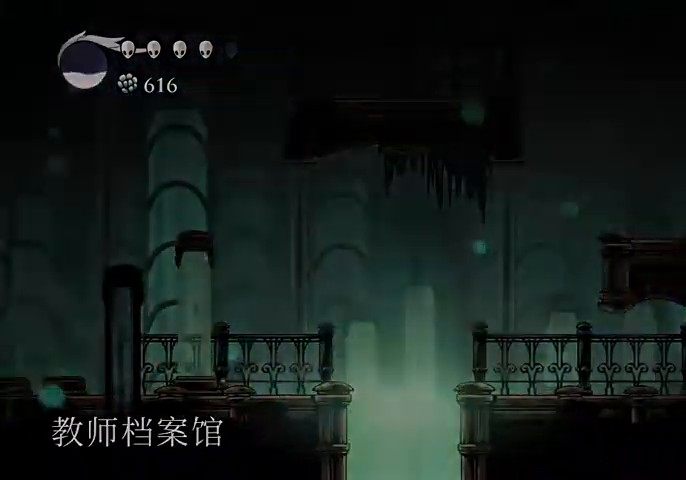
{"keys": [], "events": []}
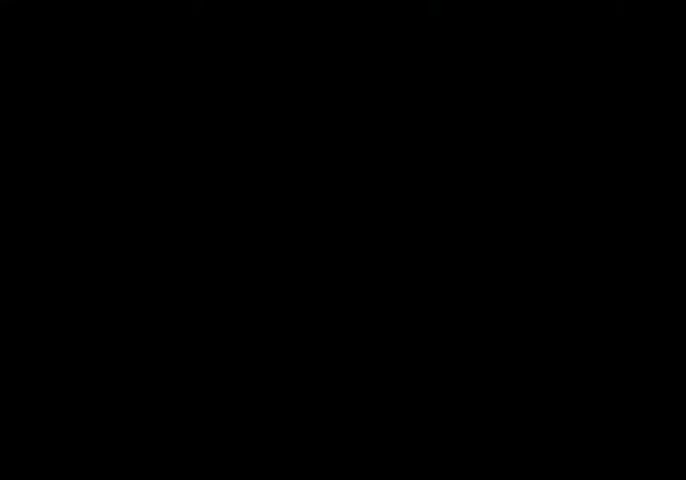
{"keys": [], "events": []}
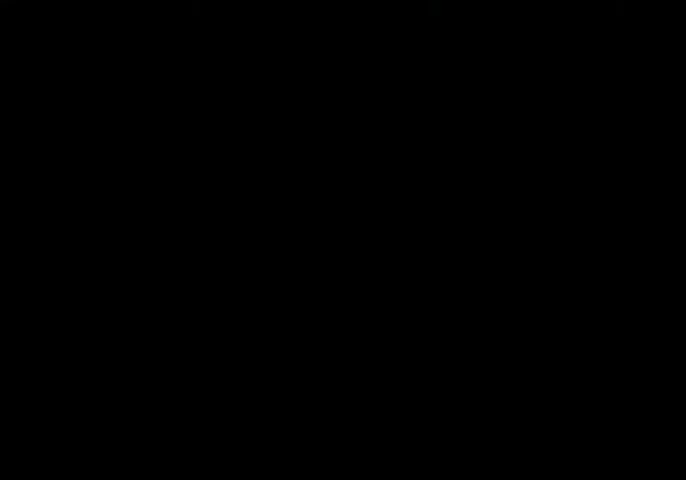
{"keys": [], "events": []}
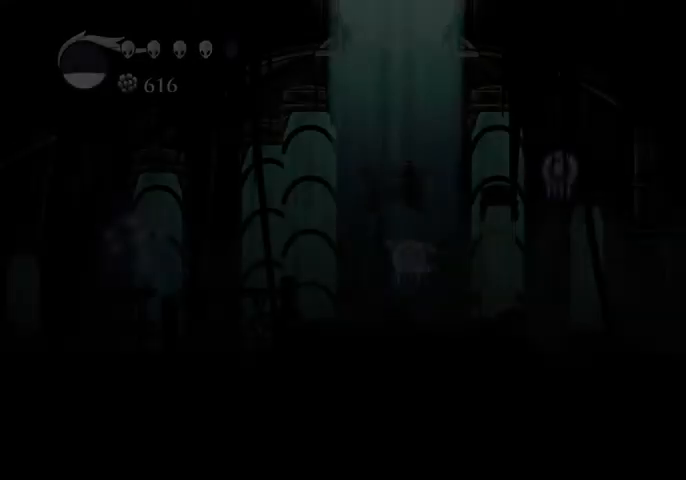
{"keys": ["right"], "events": [[334, "right", "down"]]}